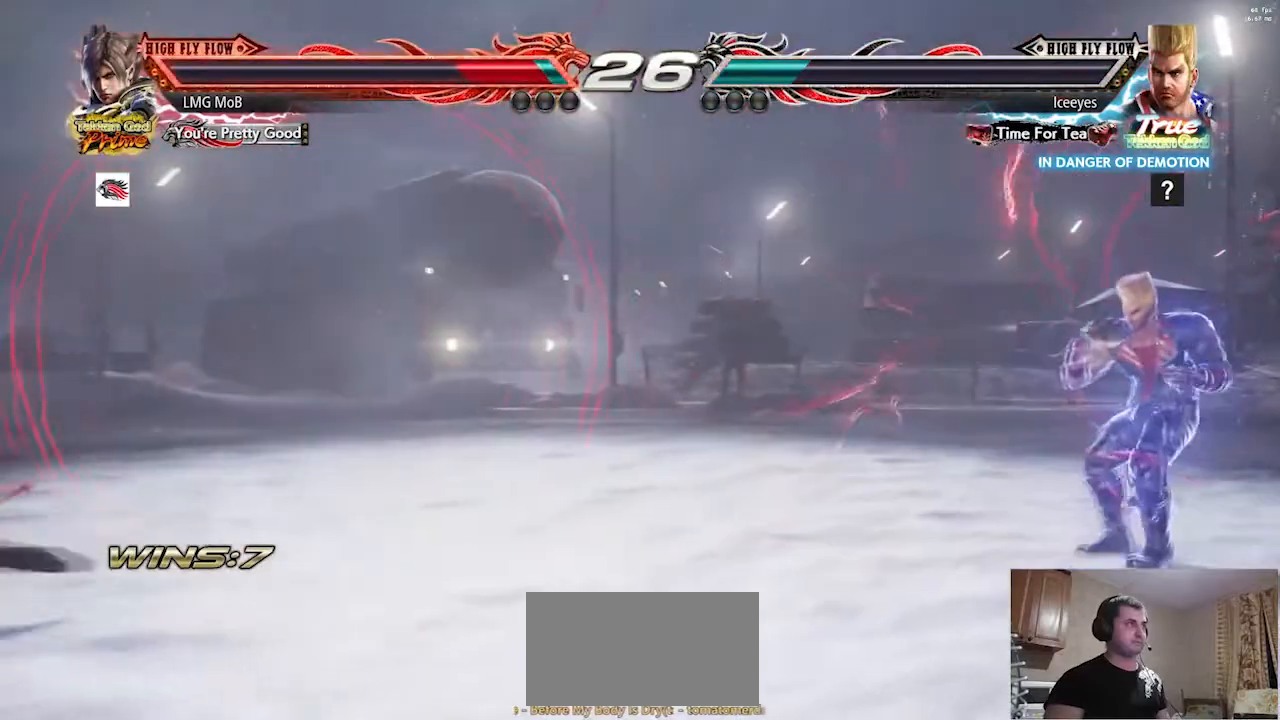
Gameplay with a controller (arcade stick); each line is a JSON object with the inputs held at the frame after it. "button_events" lists button changes between this image and that frame as [ms after this image, input, new state], when the widget could be followed in between (sticks are given only as held states). Not read: L3 R3.
{"buttons": [], "left_stick": "left", "button_events": []}
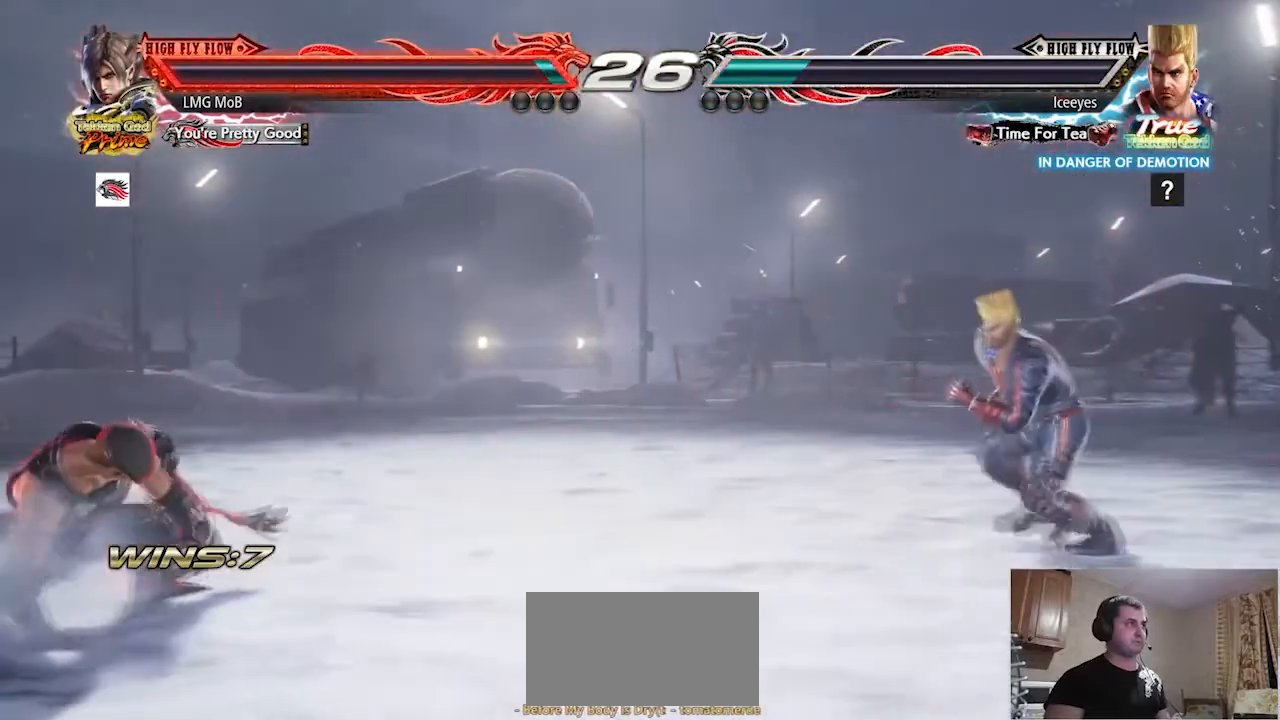
{"buttons": [], "left_stick": "center", "button_events": [[334, "CIRCLE", "down"], [384, "CIRCLE", "up"]]}
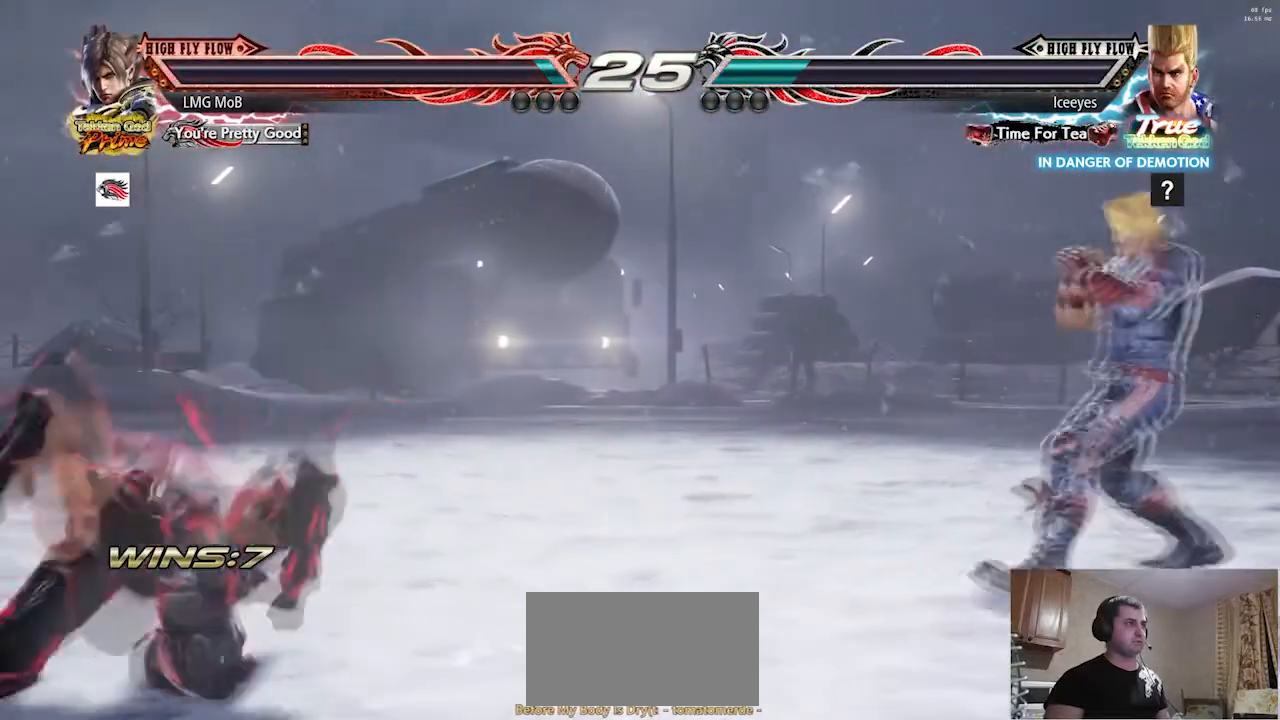
{"buttons": [], "left_stick": "left", "button_events": []}
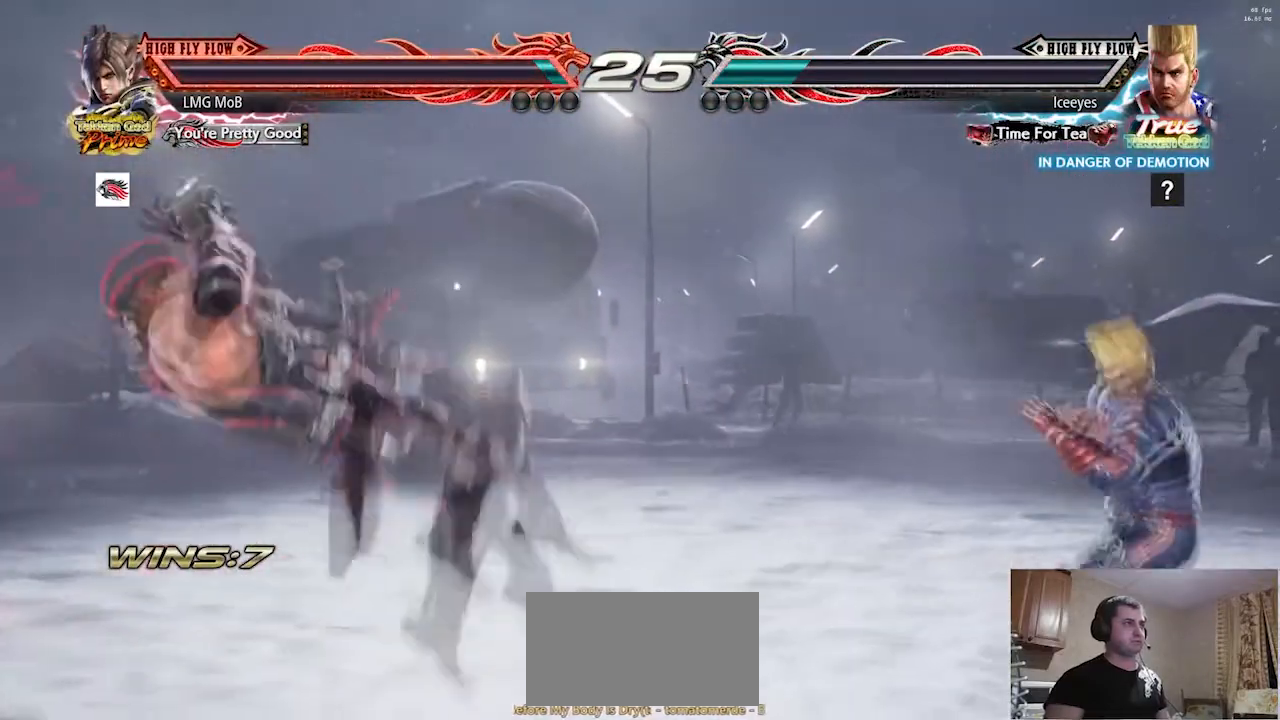
{"buttons": [], "left_stick": "left", "button_events": []}
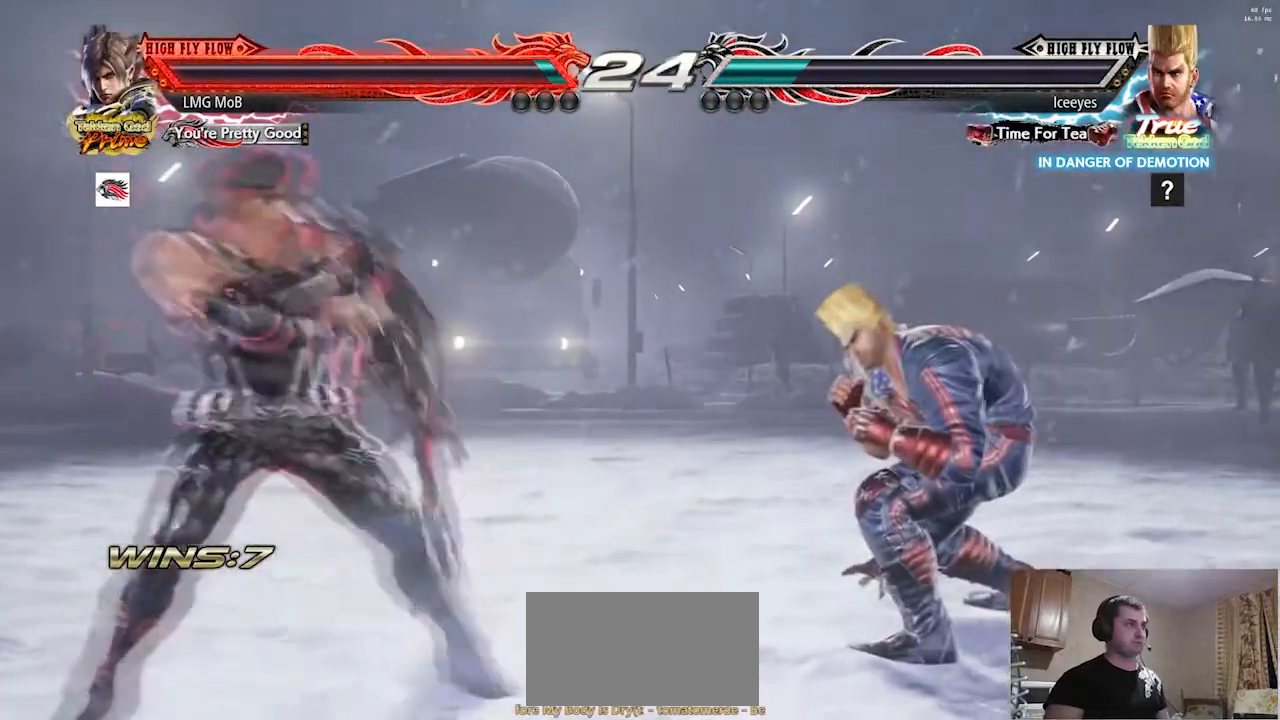
{"buttons": [], "left_stick": "center", "button_events": []}
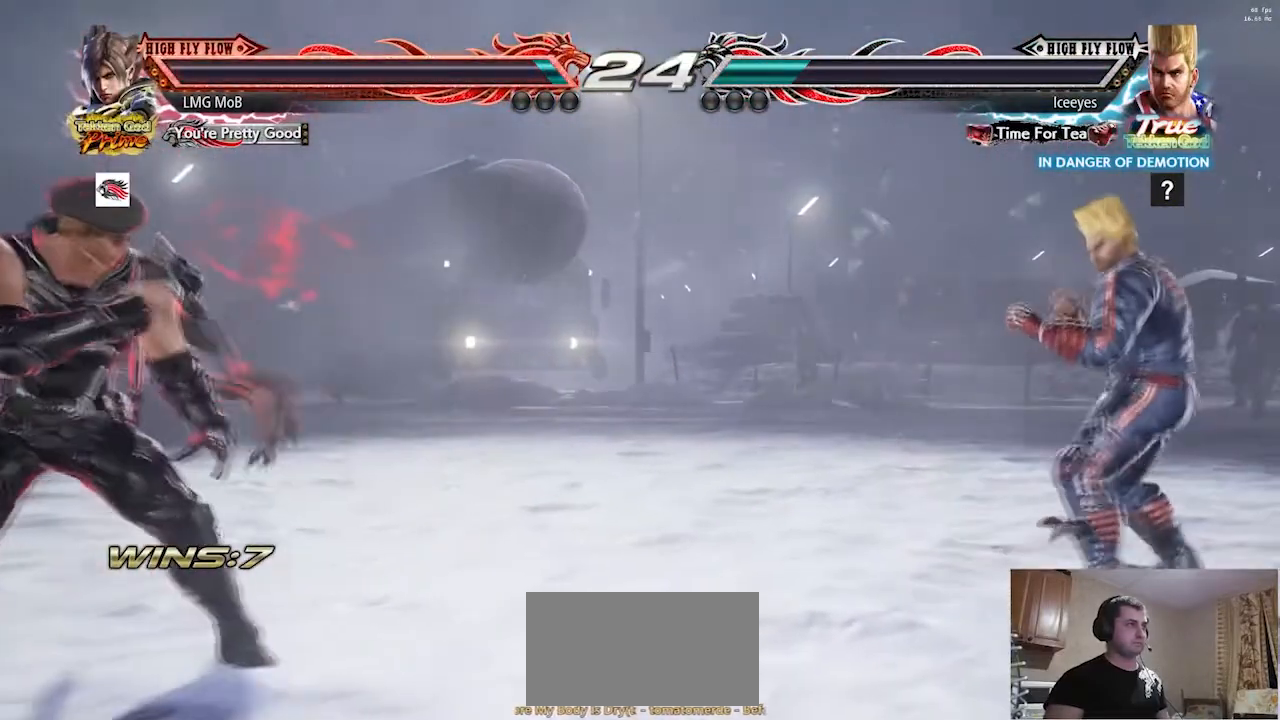
{"buttons": [], "left_stick": "left", "button_events": []}
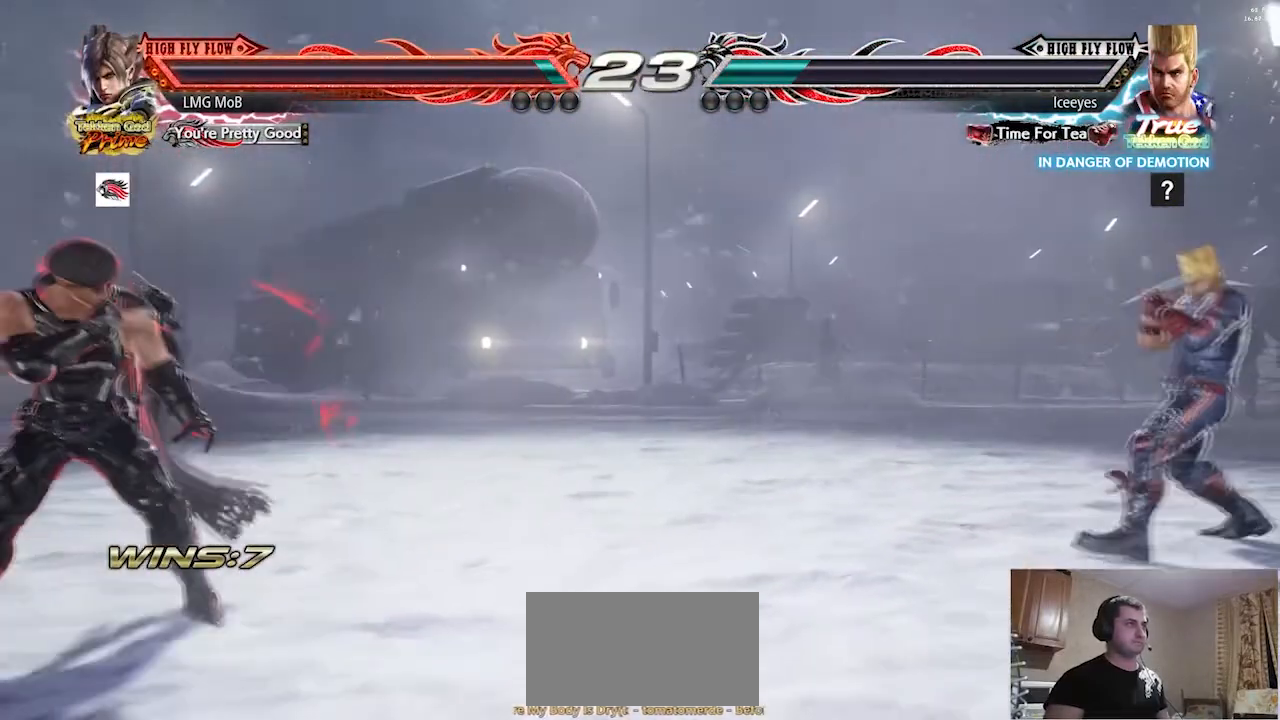
{"buttons": [], "left_stick": "right", "button_events": [[401, "CIRCLE", "down"], [434, "CIRCLE", "up"]]}
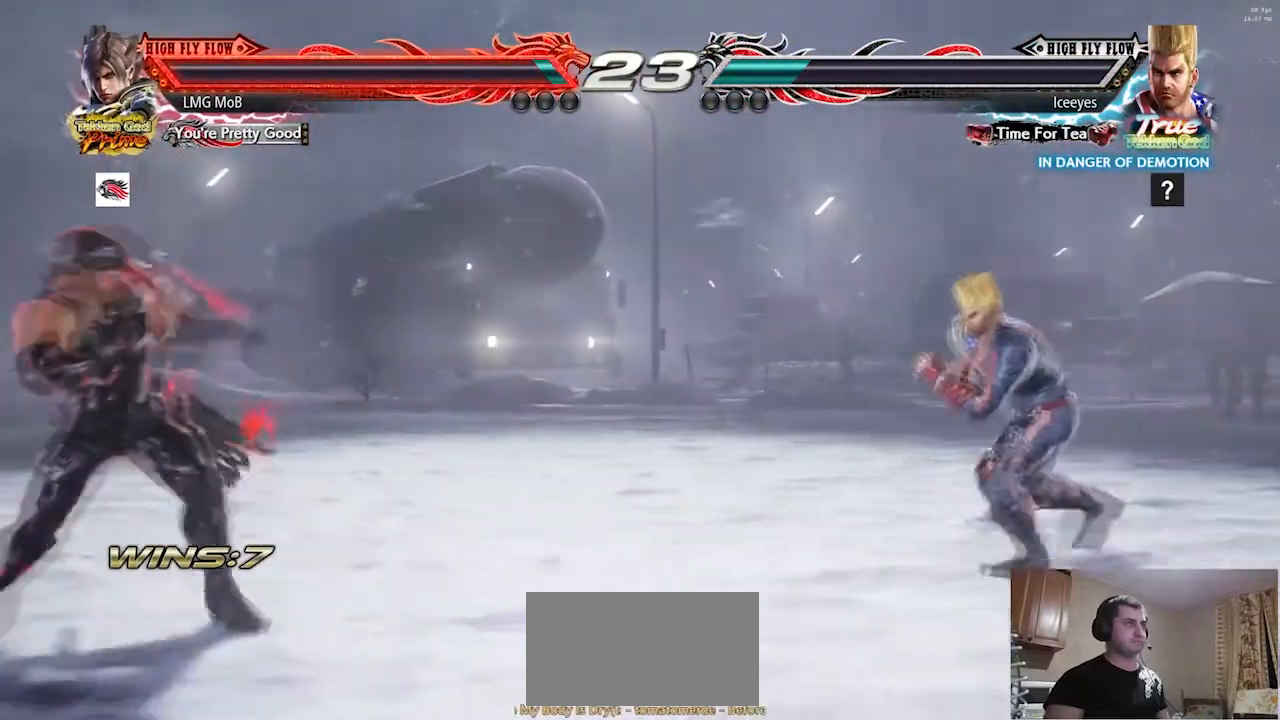
{"buttons": [], "left_stick": "center", "button_events": []}
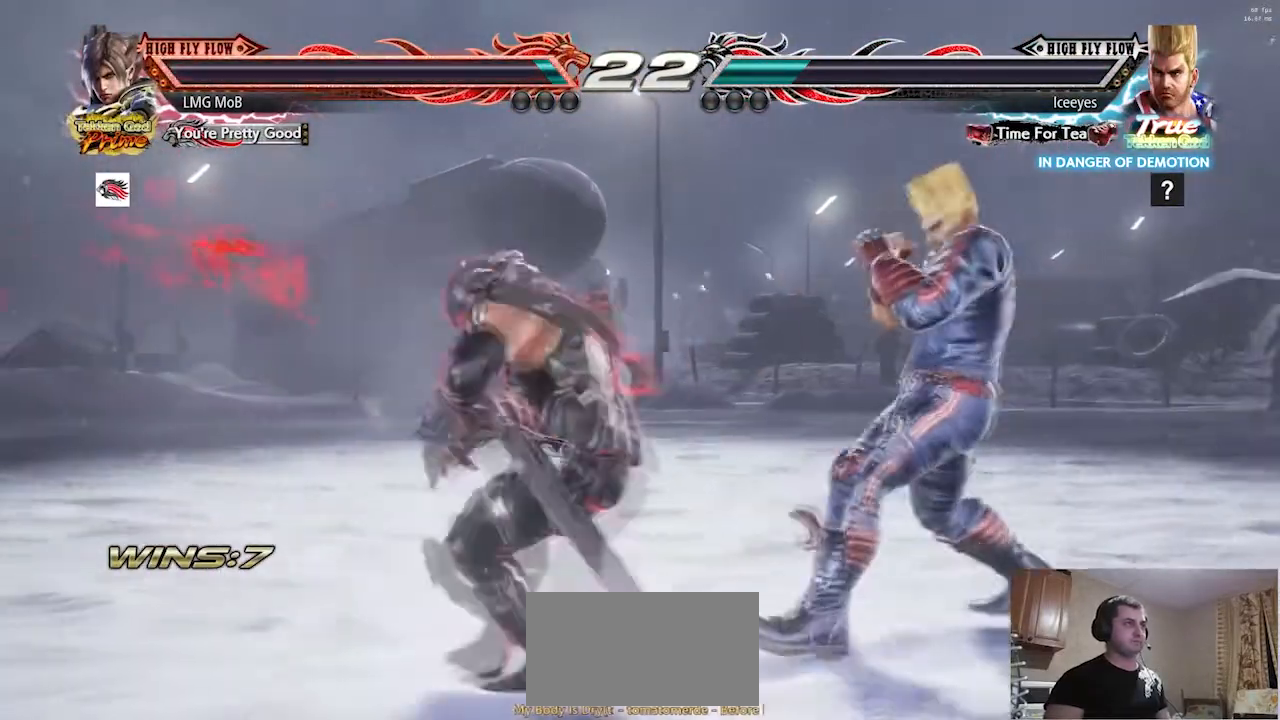
{"buttons": [], "left_stick": "center"}